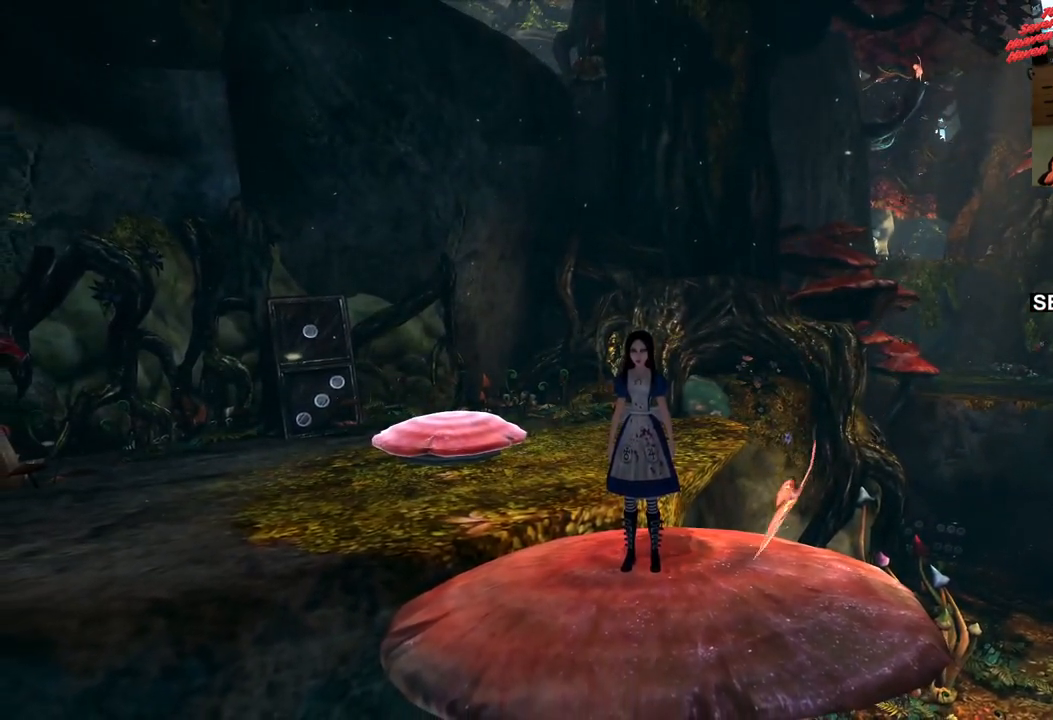
Gameplay with a controller (PlayStation layout); each line is a JSON object with the inputs held at the frame after it. "events" lists button and stick changes between this image and that frame as [ms after this image, input, new state], when the widget could be followed in between. Not read: L3 R3.
{"buttons": [], "left_stick": "up", "right_stick": "center", "events": [[317, "left_stick", "up-left"], [483, "left_stick", "up"]]}
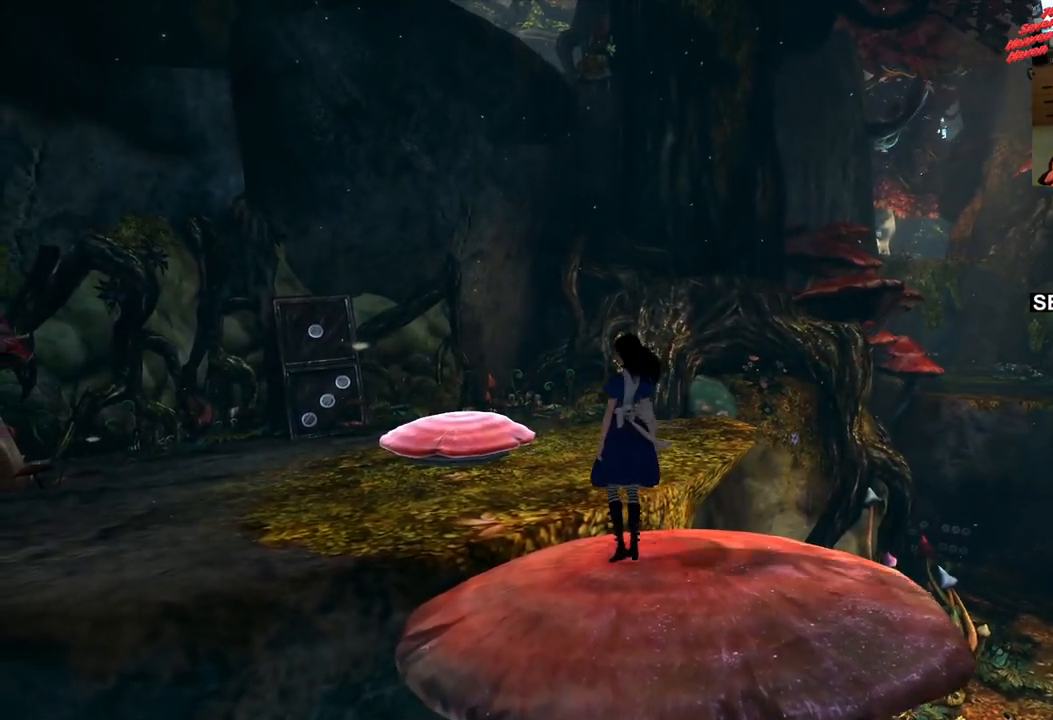
{"buttons": [], "left_stick": "up-left", "right_stick": "center", "events": [[17, "right_stick", "left"], [300, "right_stick", "center"], [383, "left_stick", "up-left"]]}
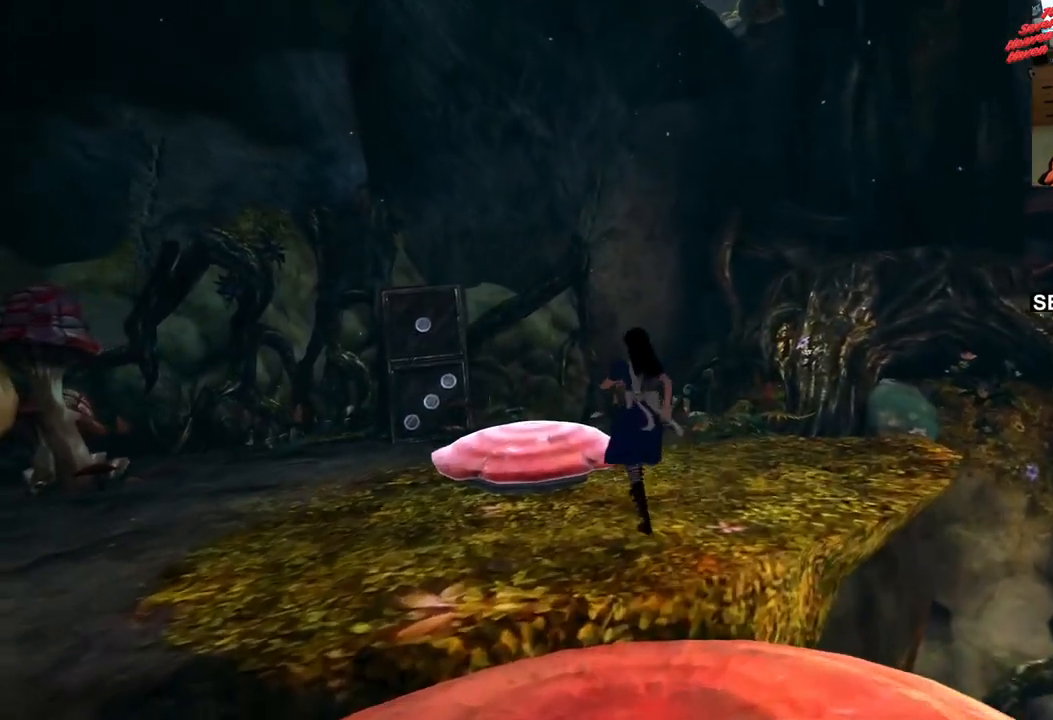
{"buttons": [], "left_stick": "up-left", "right_stick": "center", "events": [[67, "right_stick", "left"], [317, "right_stick", "center"]]}
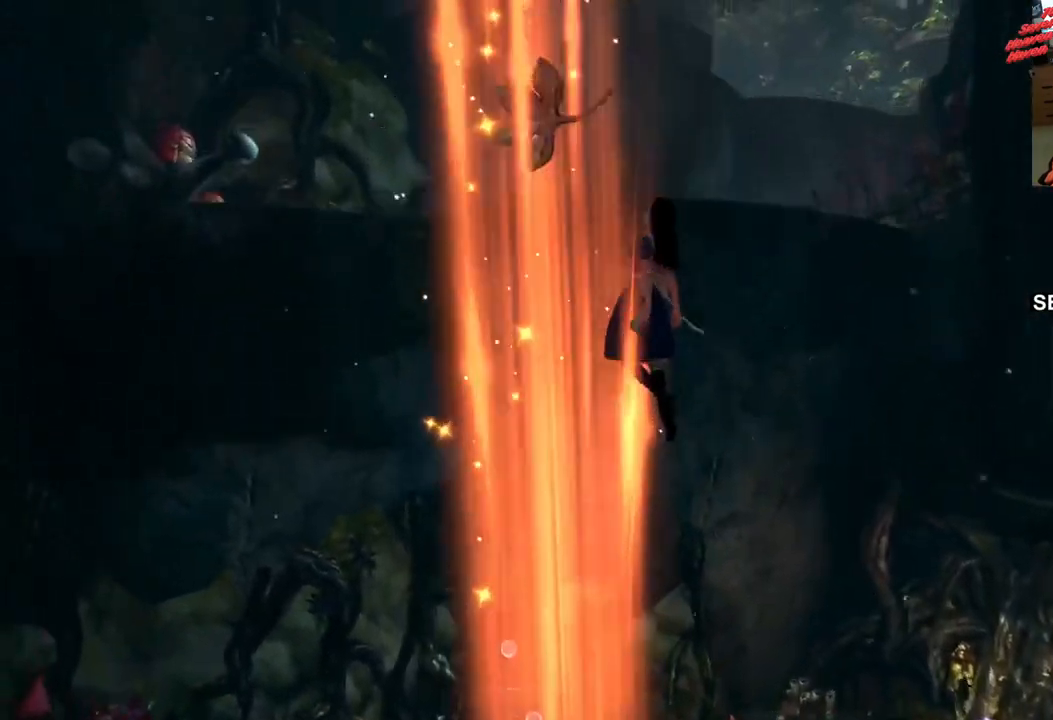
{"buttons": [], "left_stick": "up", "right_stick": "center", "events": [[433, "left_stick", "up"]]}
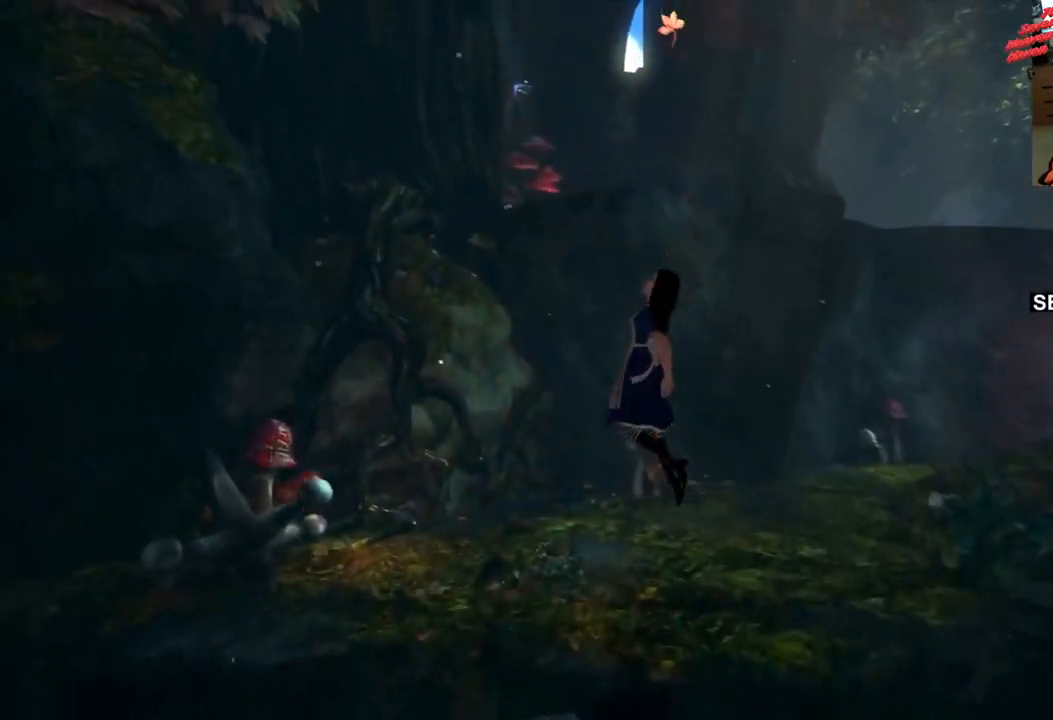
{"buttons": [], "left_stick": "up", "right_stick": "center", "events": [[200, "CROSS", "down"], [317, "CROSS", "up"]]}
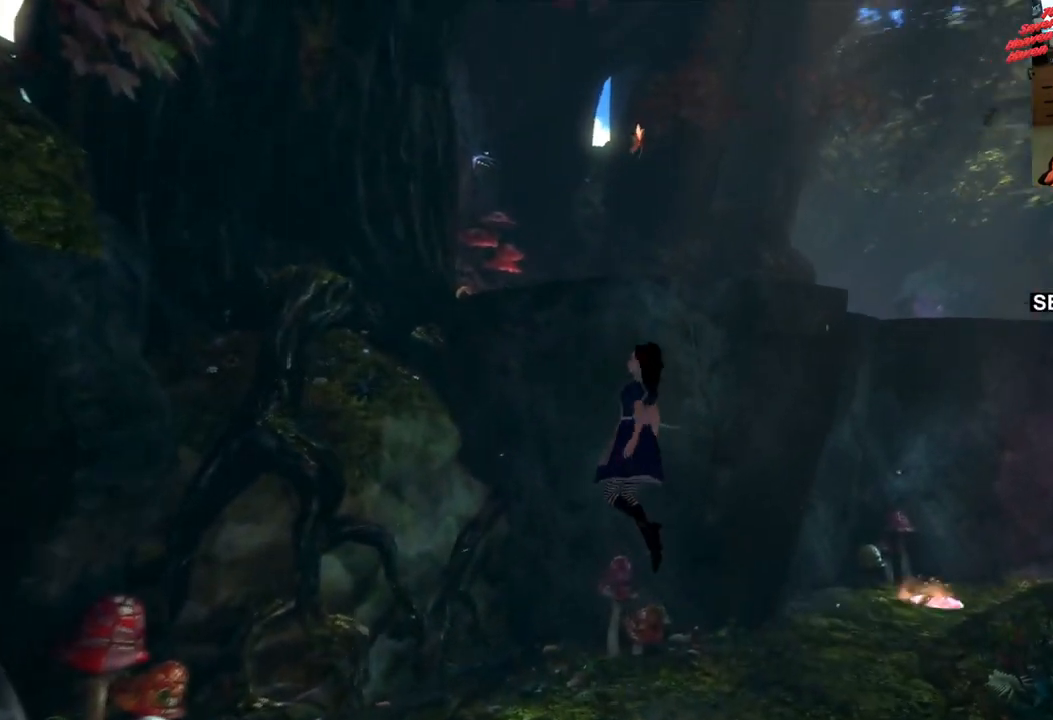
{"buttons": [], "left_stick": "center", "right_stick": "down-left", "events": [[233, "left_stick", "center"], [483, "right_stick", "down-left"]]}
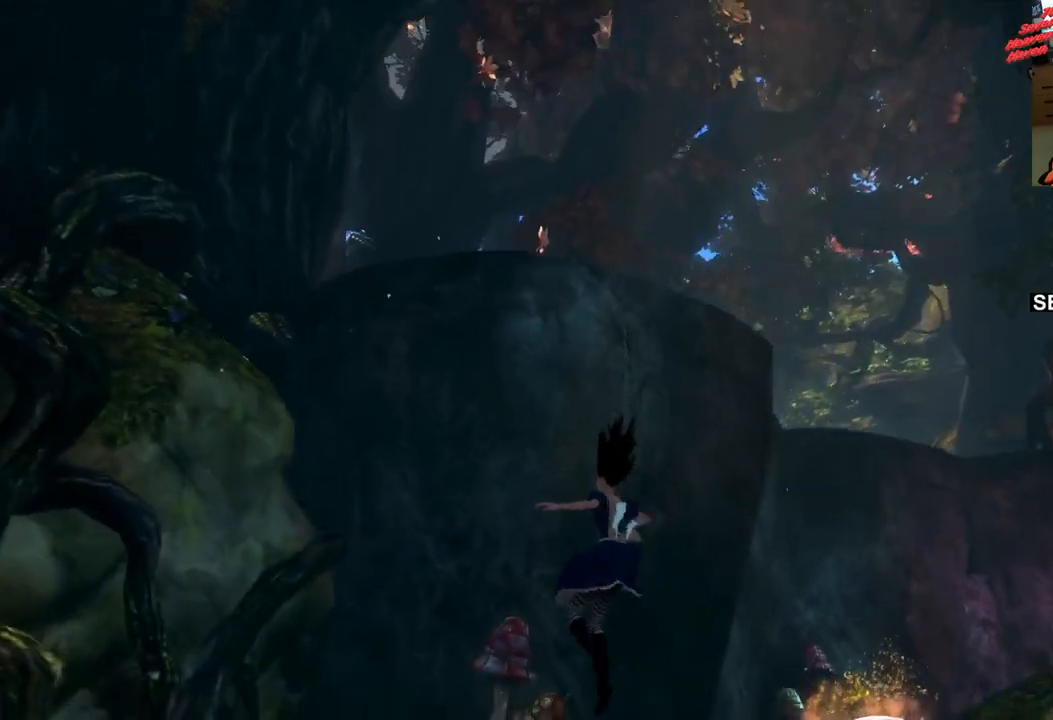
{"buttons": [], "left_stick": "center", "right_stick": "center", "events": [[483, "right_stick", "center"]]}
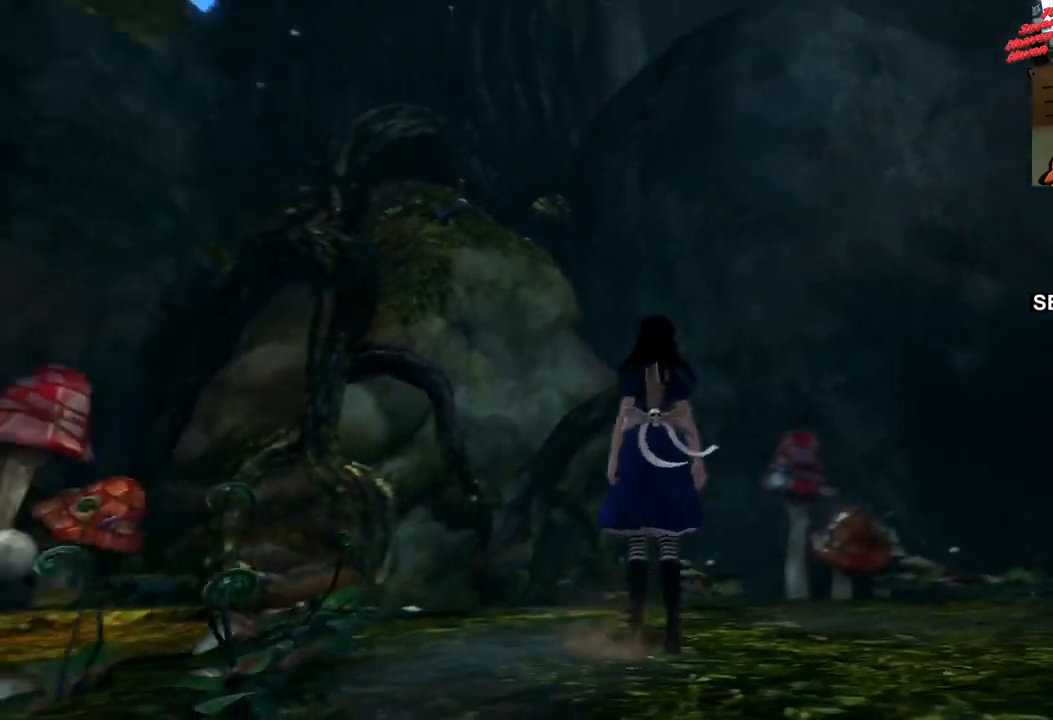
{"buttons": [], "left_stick": "left", "right_stick": "right", "events": [[267, "left_stick", "left"], [300, "right_stick", "right"]]}
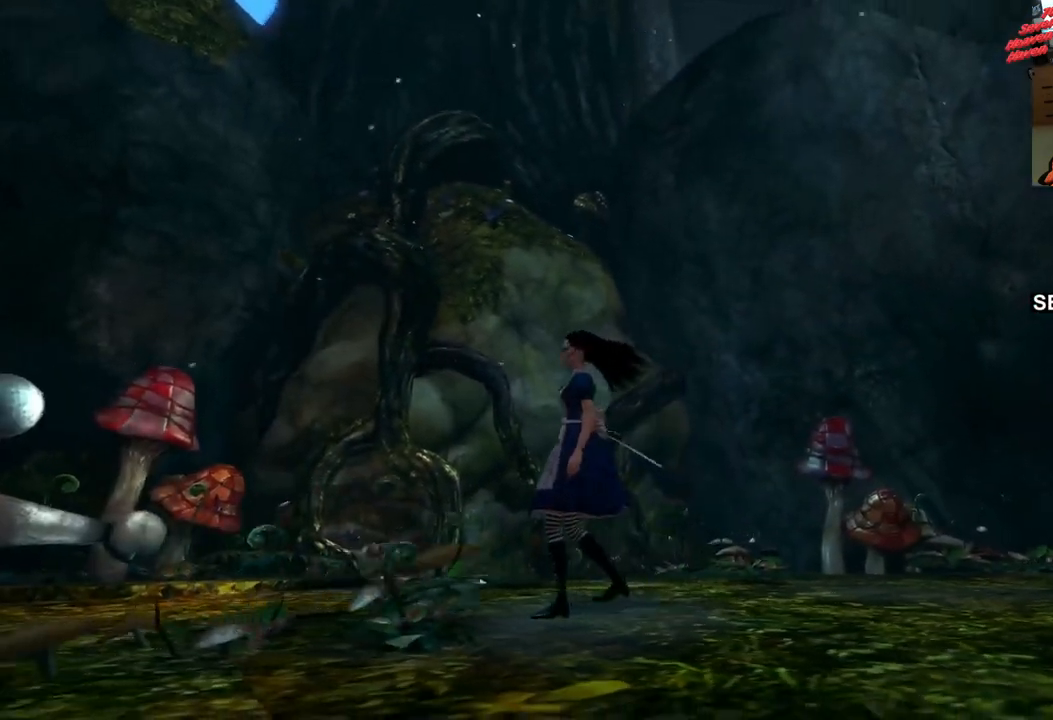
{"buttons": [], "left_stick": "center", "right_stick": "center", "events": [[333, "left_stick", "center"], [367, "right_stick", "center"]]}
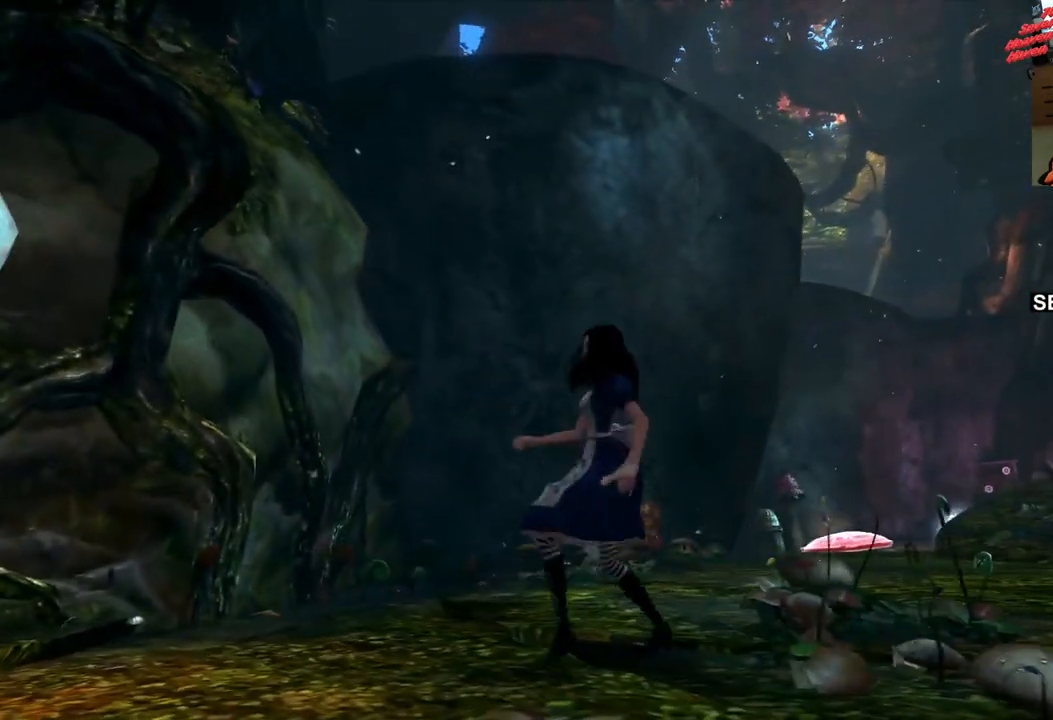
{"buttons": [], "left_stick": "up-right", "right_stick": "right", "events": [[167, "left_stick", "right"], [200, "right_stick", "down-right"], [383, "left_stick", "up-right"], [383, "right_stick", "right"]]}
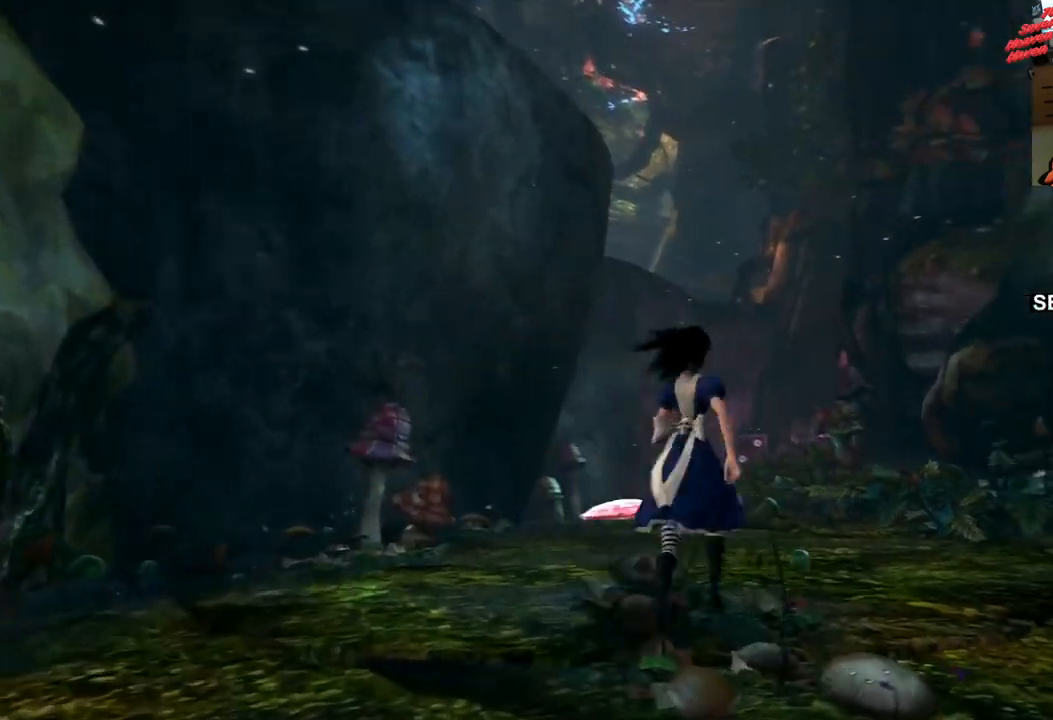
{"buttons": [], "left_stick": "up", "right_stick": "center", "events": [[17, "left_stick", "up"], [283, "right_stick", "center"]]}
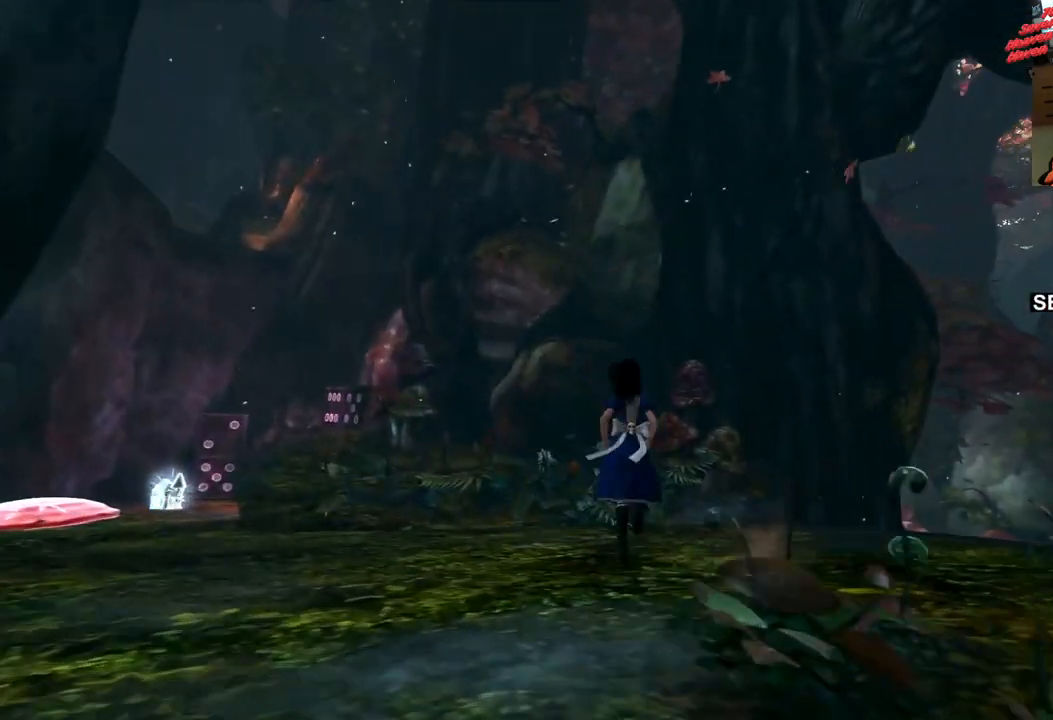
{"buttons": [], "left_stick": "center", "right_stick": "left", "events": [[67, "right_stick", "down-left"], [133, "right_stick", "left"], [317, "left_stick", "center"]]}
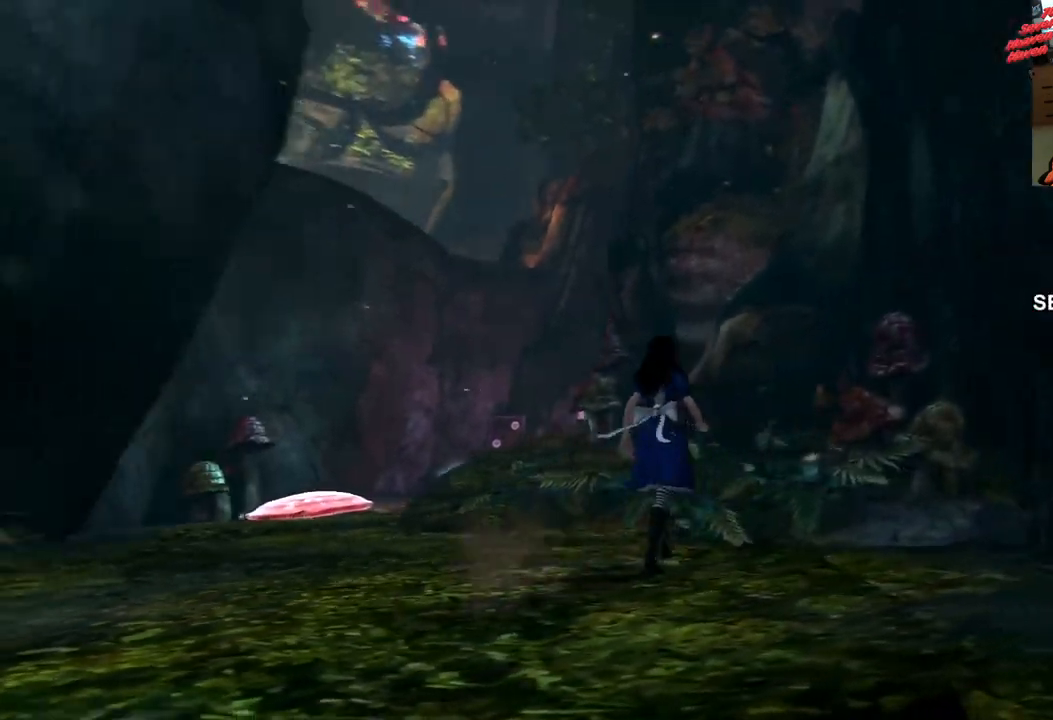
{"buttons": [], "left_stick": "up-left", "right_stick": "down-left", "events": [[50, "right_stick", "center"], [250, "left_stick", "up-left"], [333, "right_stick", "down-left"]]}
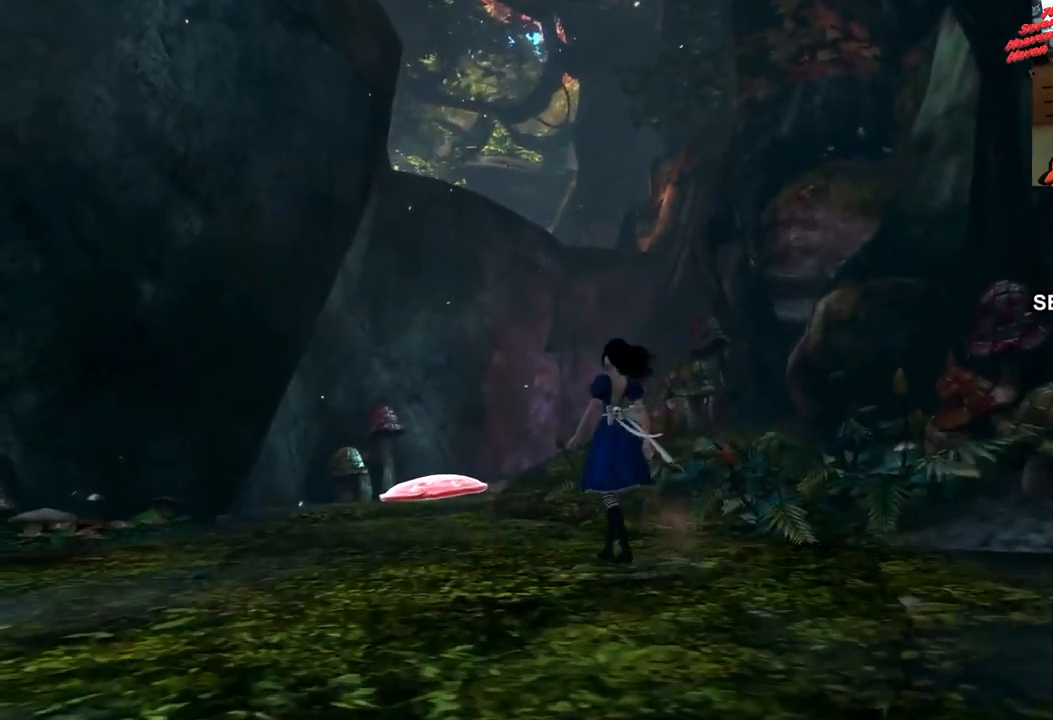
{"buttons": [], "left_stick": "down-left", "right_stick": "left", "events": [[117, "right_stick", "center"], [300, "left_stick", "left"], [300, "right_stick", "left"], [450, "left_stick", "down-left"]]}
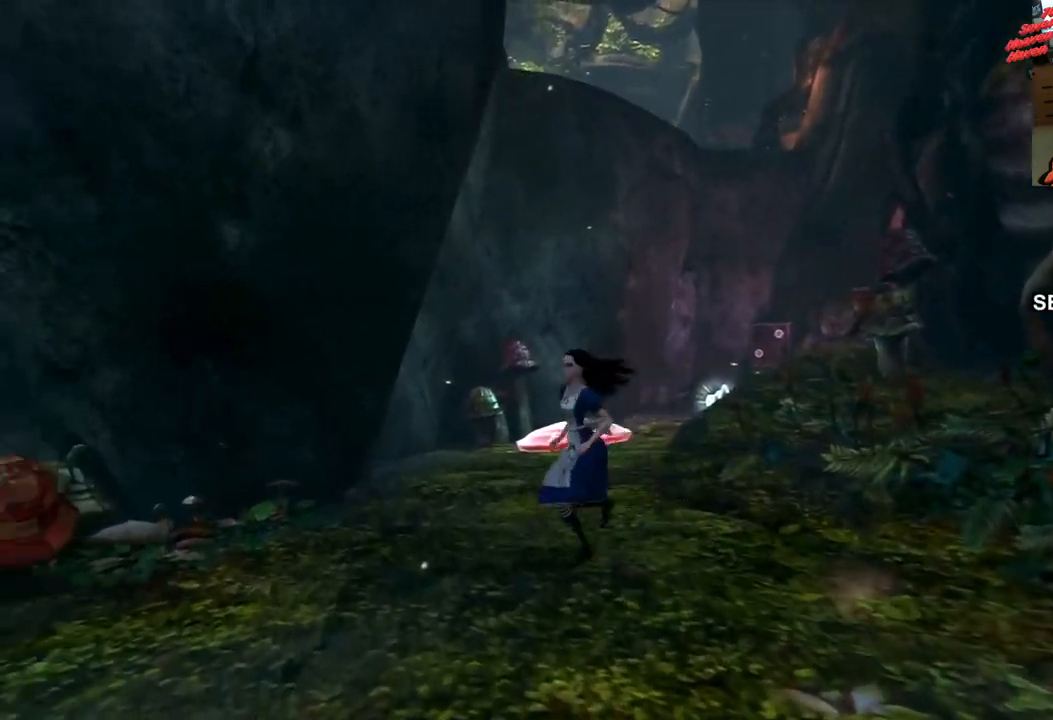
{"buttons": [], "left_stick": "down", "right_stick": "left", "events": [[100, "left_stick", "down"], [100, "right_stick", "up-left"], [383, "right_stick", "center"], [433, "right_stick", "left"]]}
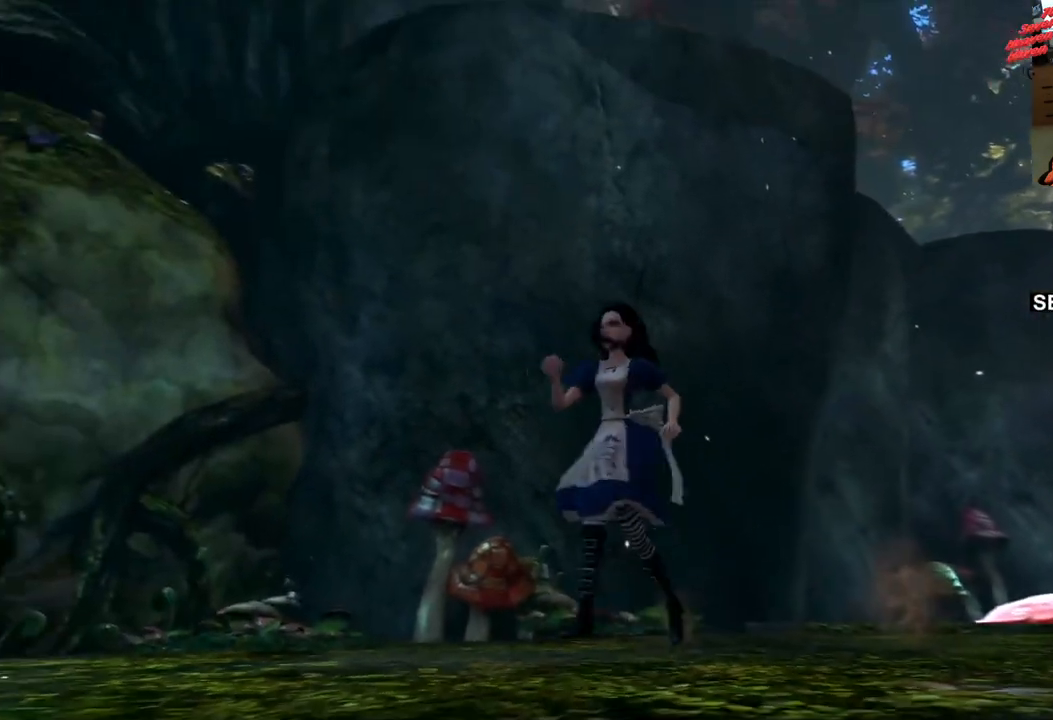
{"buttons": [], "left_stick": "center", "right_stick": "down-left", "events": [[17, "left_stick", "left"], [100, "right_stick", "down-left"], [283, "left_stick", "center"]]}
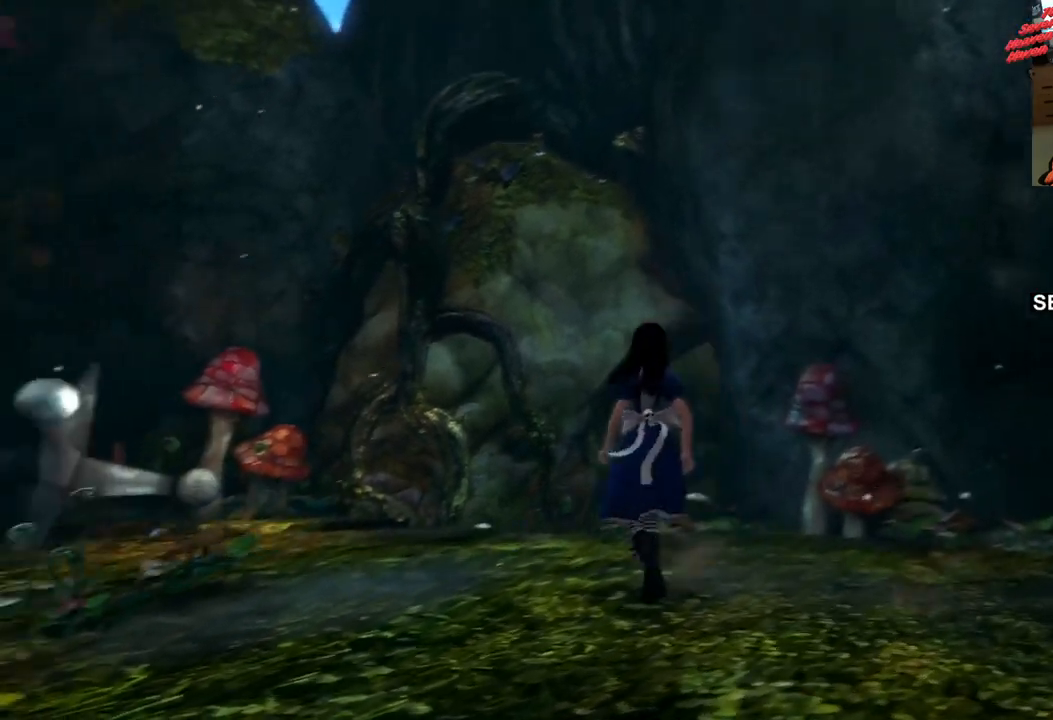
{"buttons": [], "left_stick": "up-left", "right_stick": "left", "events": [[100, "right_stick", "left"], [400, "left_stick", "up-left"]]}
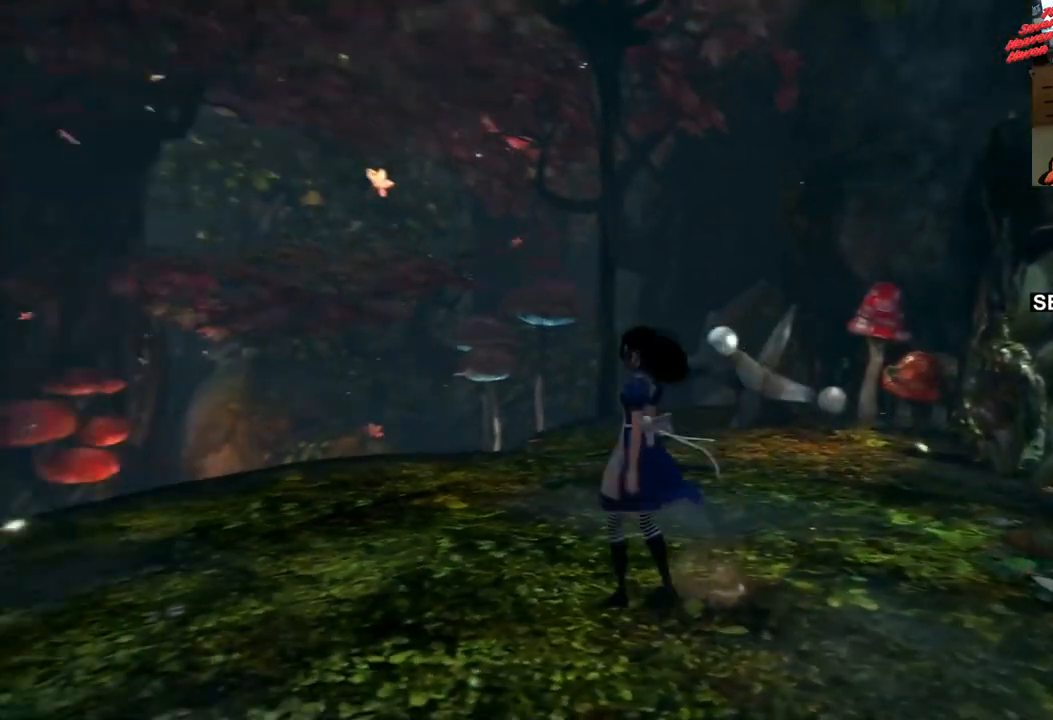
{"buttons": [], "left_stick": "up", "right_stick": "left", "events": [[83, "left_stick", "up"]]}
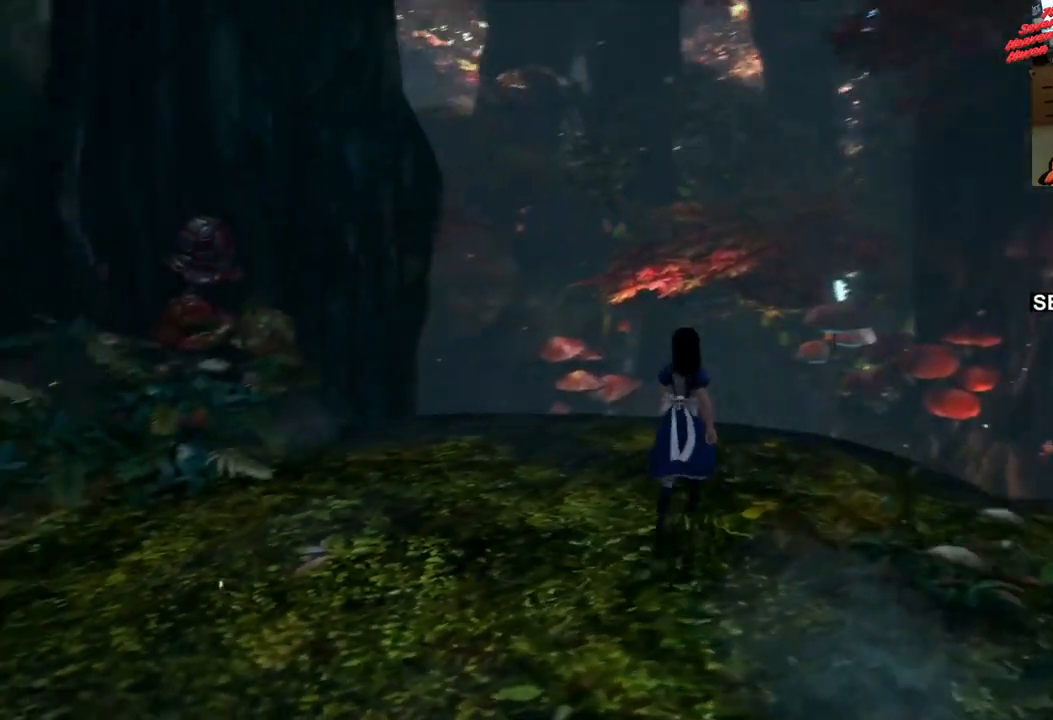
{"buttons": [], "left_stick": "center", "right_stick": "center", "events": [[17, "left_stick", "up-right"], [267, "left_stick", "center"], [267, "right_stick", "center"]]}
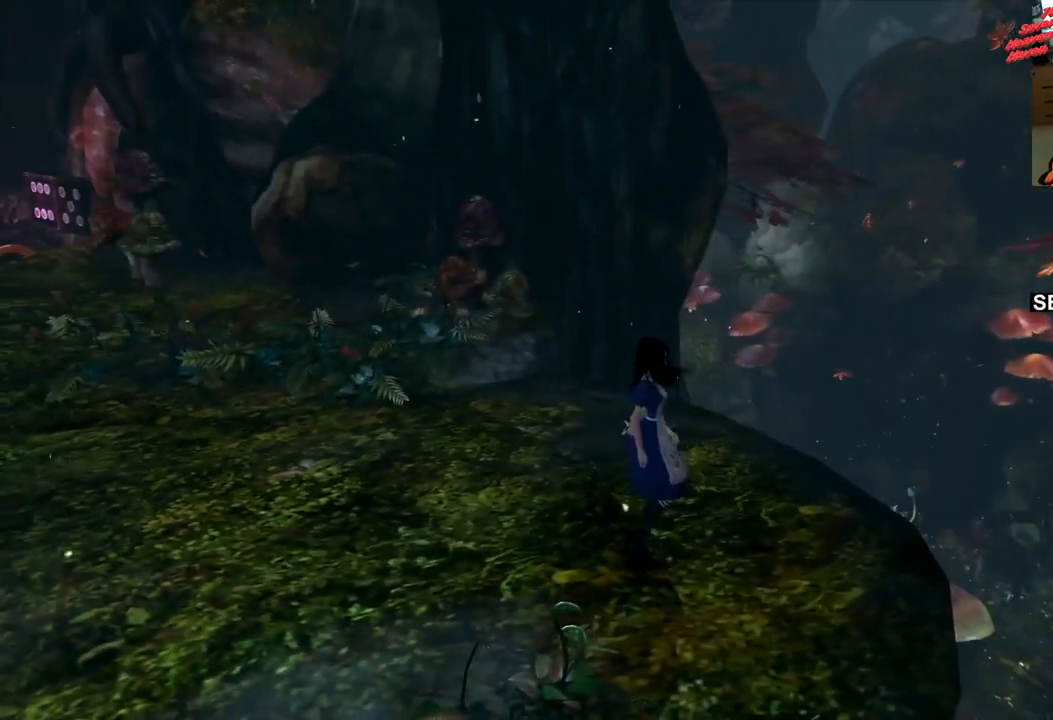
{"buttons": [], "left_stick": "center", "right_stick": "up-left", "events": [[50, "right_stick", "up-left"]]}
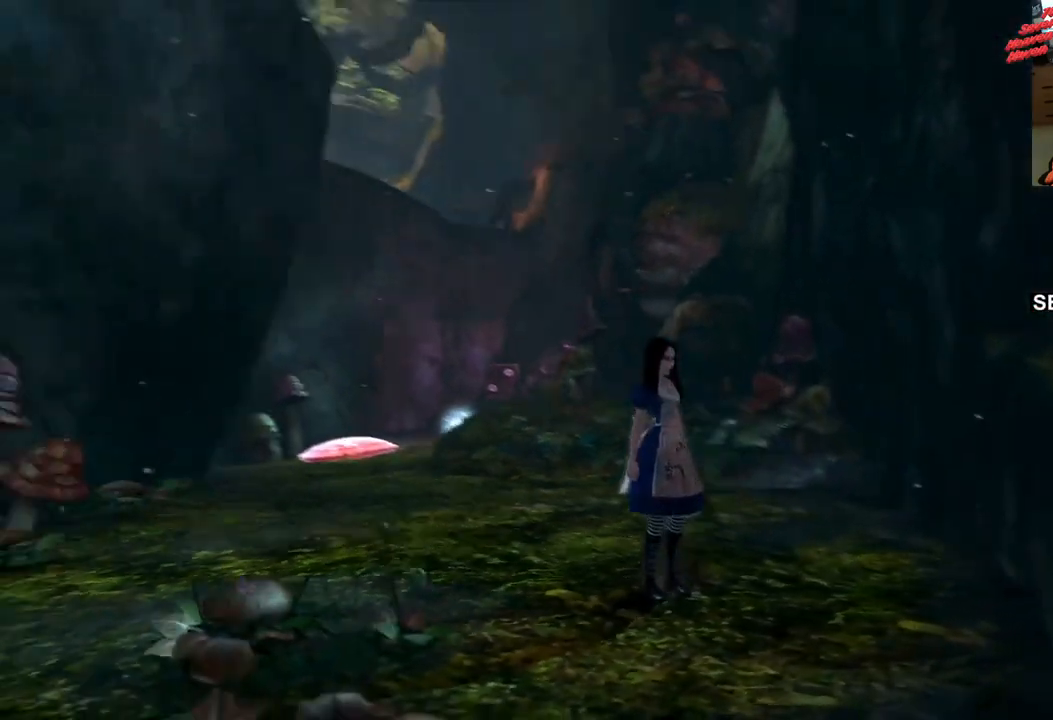
{"buttons": [], "left_stick": "center", "right_stick": "center", "events": [[83, "right_stick", "center"]]}
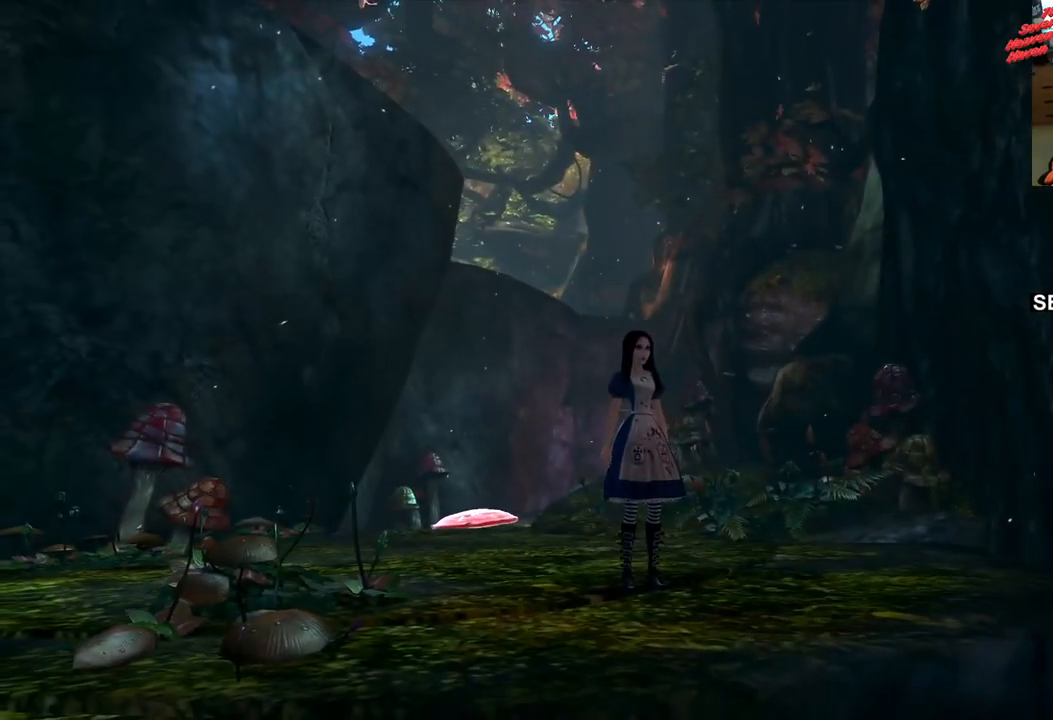
{"buttons": [], "left_stick": "center", "right_stick": "center", "events": [[233, "right_stick", "left"], [283, "right_stick", "down-left"], [483, "right_stick", "center"]]}
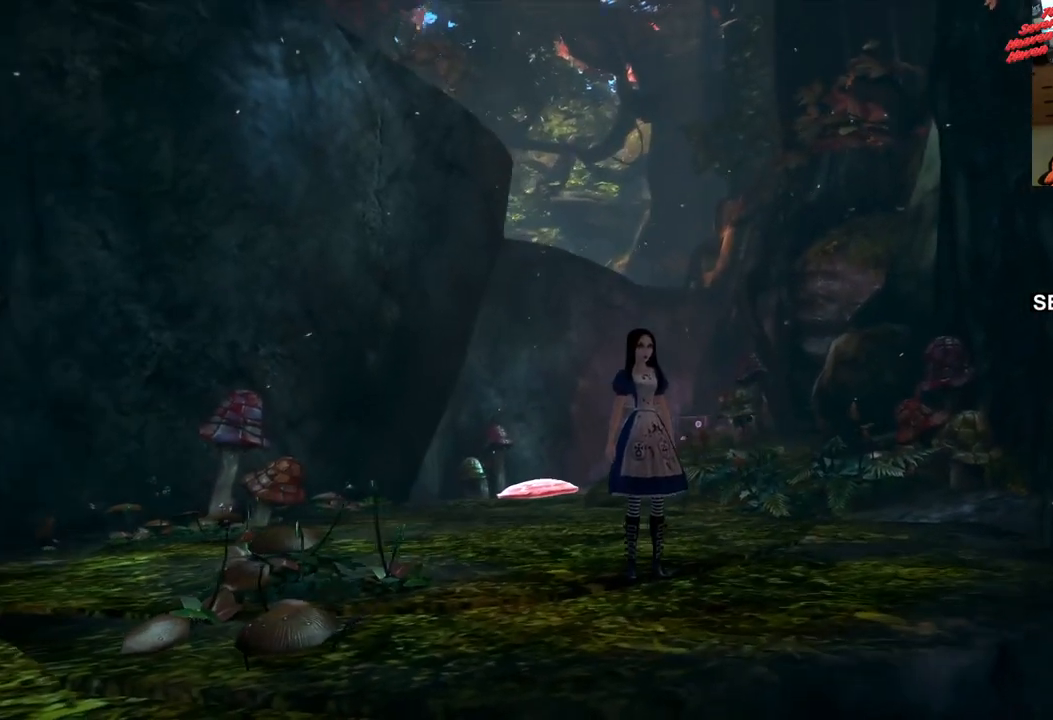
{"buttons": [], "left_stick": "center", "right_stick": "center", "events": []}
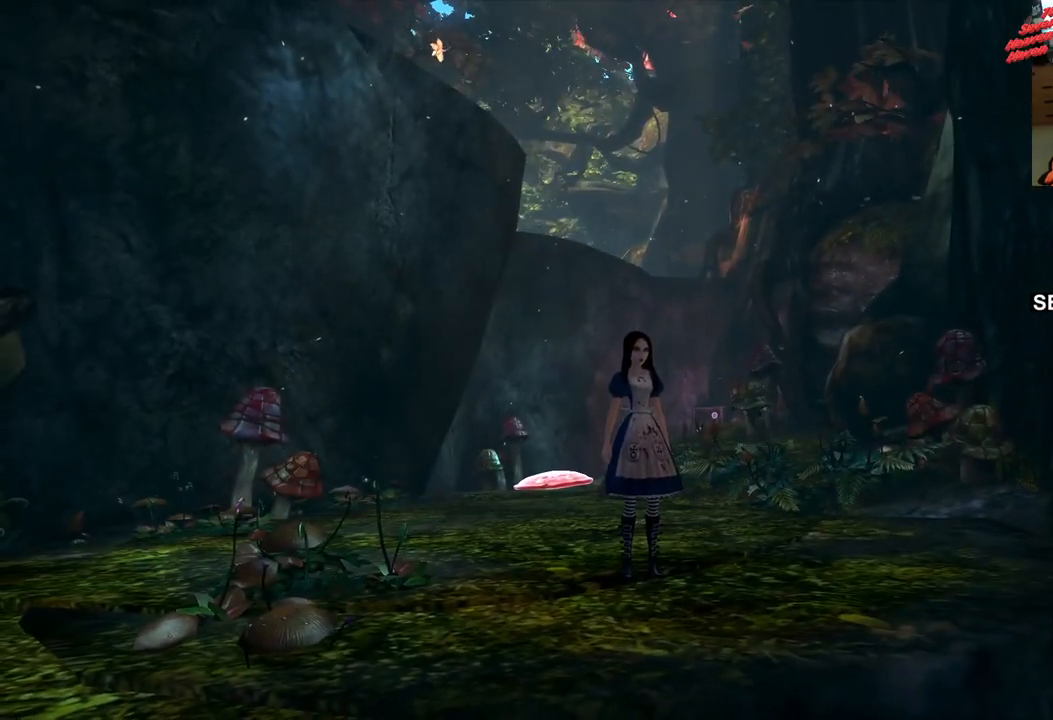
{"buttons": [], "left_stick": "up", "right_stick": "center", "events": [[283, "right_stick", "down-left"], [317, "left_stick", "up"], [500, "right_stick", "center"]]}
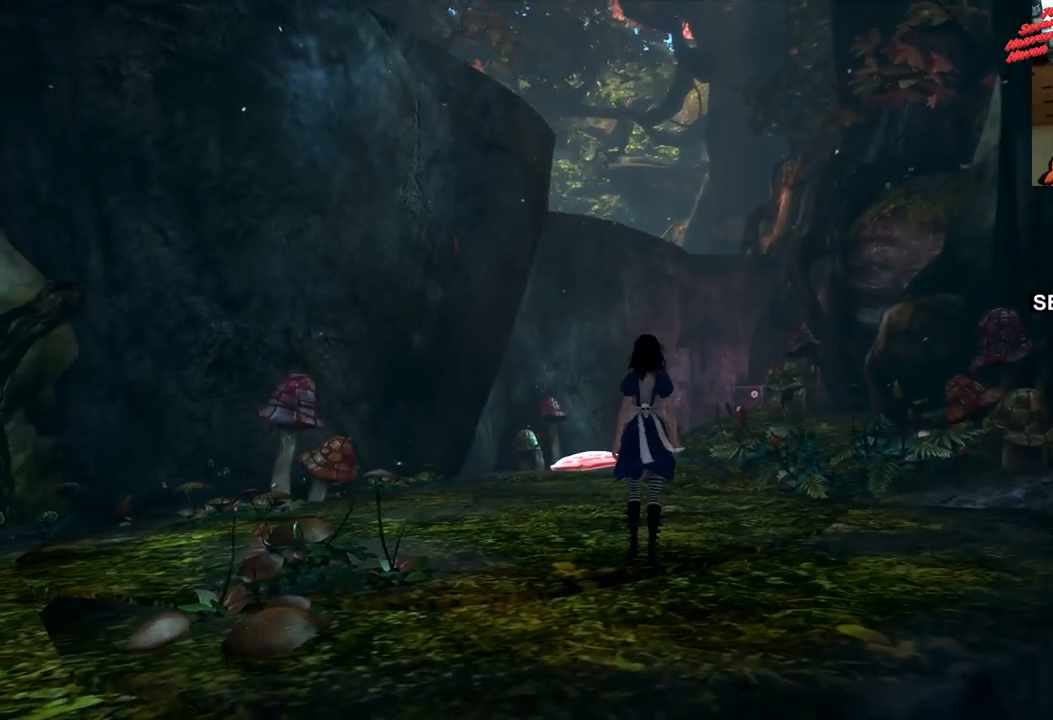
{"buttons": [], "left_stick": "up", "right_stick": "center", "events": [[67, "left_stick", "center"], [333, "left_stick", "up"]]}
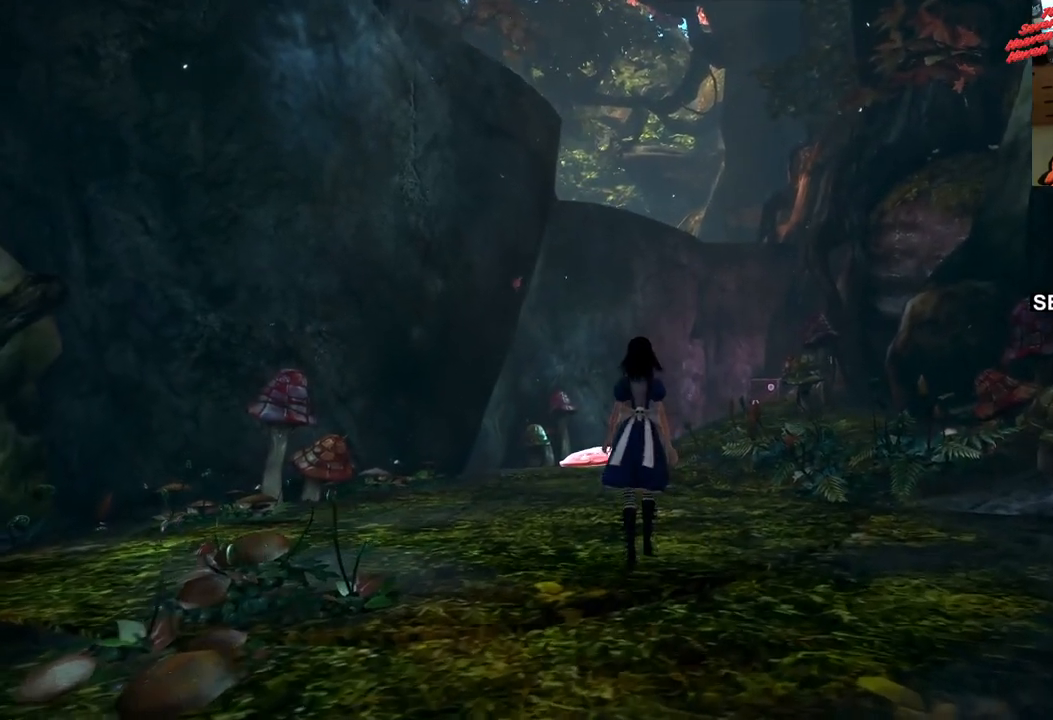
{"buttons": [], "left_stick": "up", "right_stick": "center", "events": []}
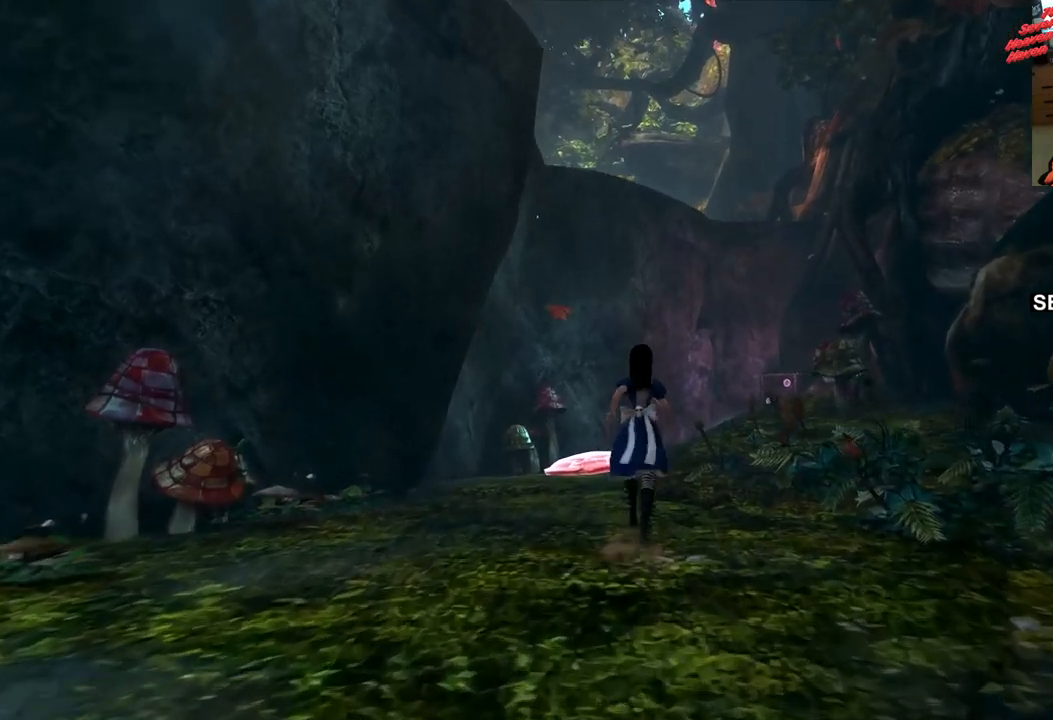
{"buttons": [], "left_stick": "up", "right_stick": "left", "events": [[350, "right_stick", "left"]]}
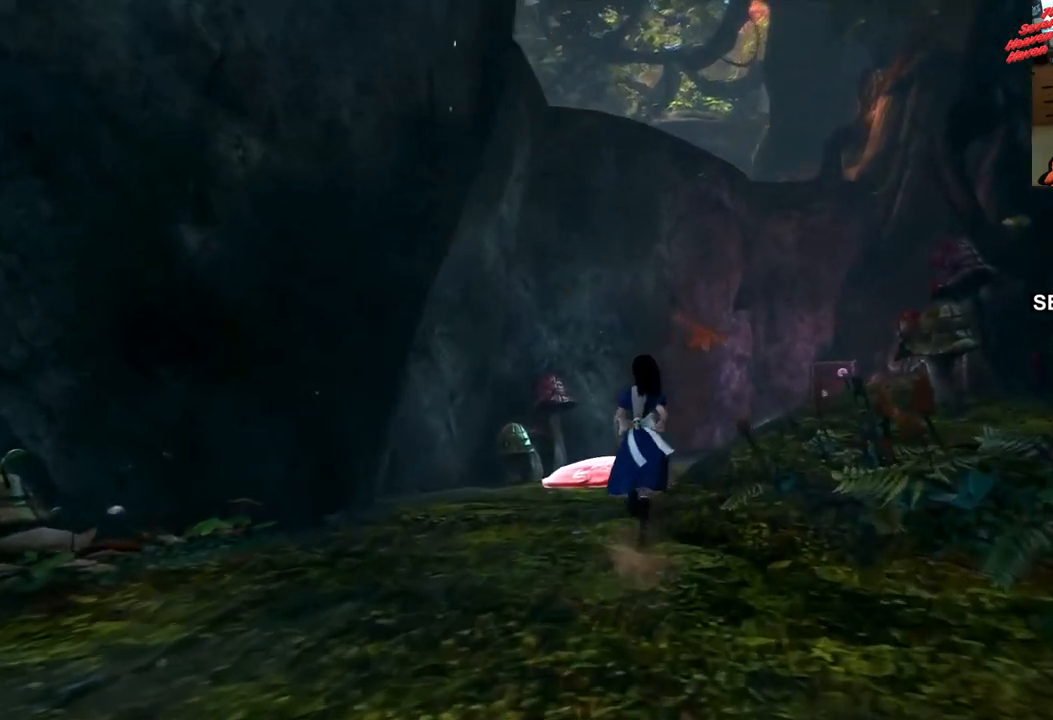
{"buttons": [], "left_stick": "up", "right_stick": "center", "events": [[50, "right_stick", "center"]]}